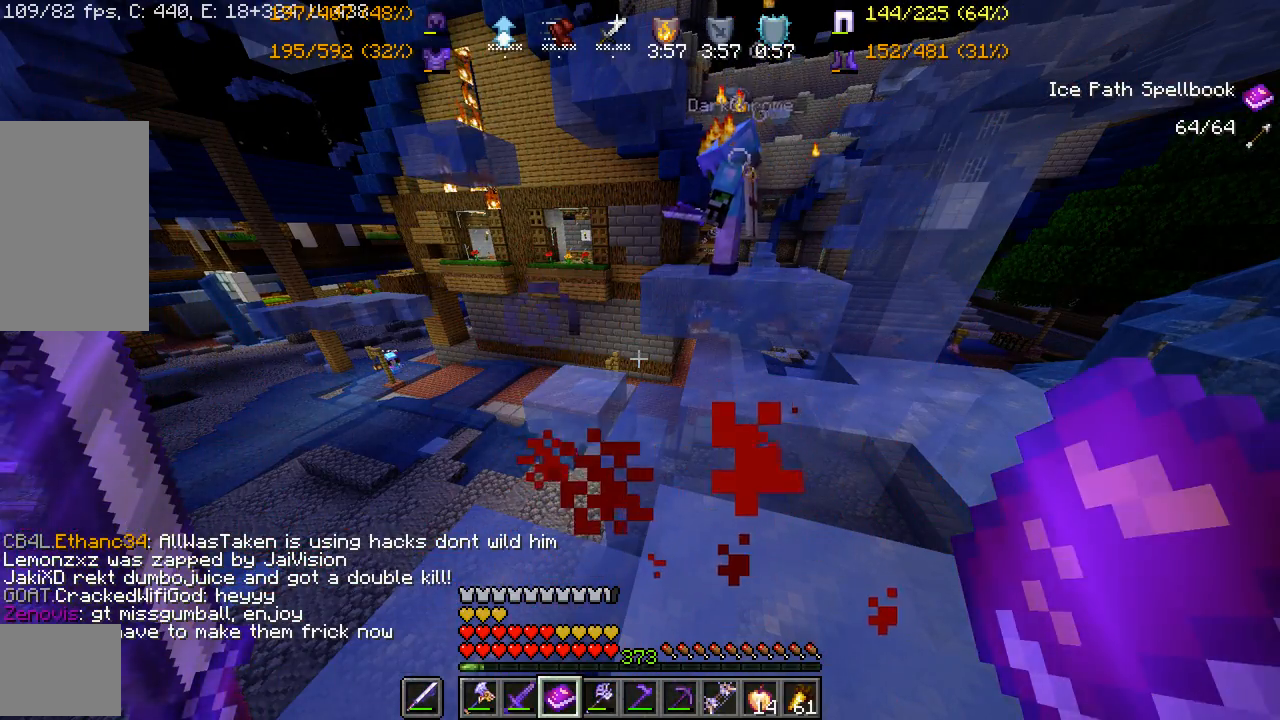
Gameplay with keyboard and mouse; each line is a JSON object with the keys and mouse buttons held at the frame after it. "events" lists presses ("down") and releases ("up") of "a", "d", "s", "space", "w", "mouse_left" and "mouse_right" between this image and that frame as [ms after this image, input, new state], when the widget could be followed in between. "mouse_left", "mouse_right" = the "left", "right" buttons of the "mouse" list. No other keys are recorded. Fast repeated clicks can show as one long hold. Mouse movement is not recorded.
{"keys": ["d", "w"], "mouse": [], "events": [[250, "d", "down"], [450, "w", "down"]]}
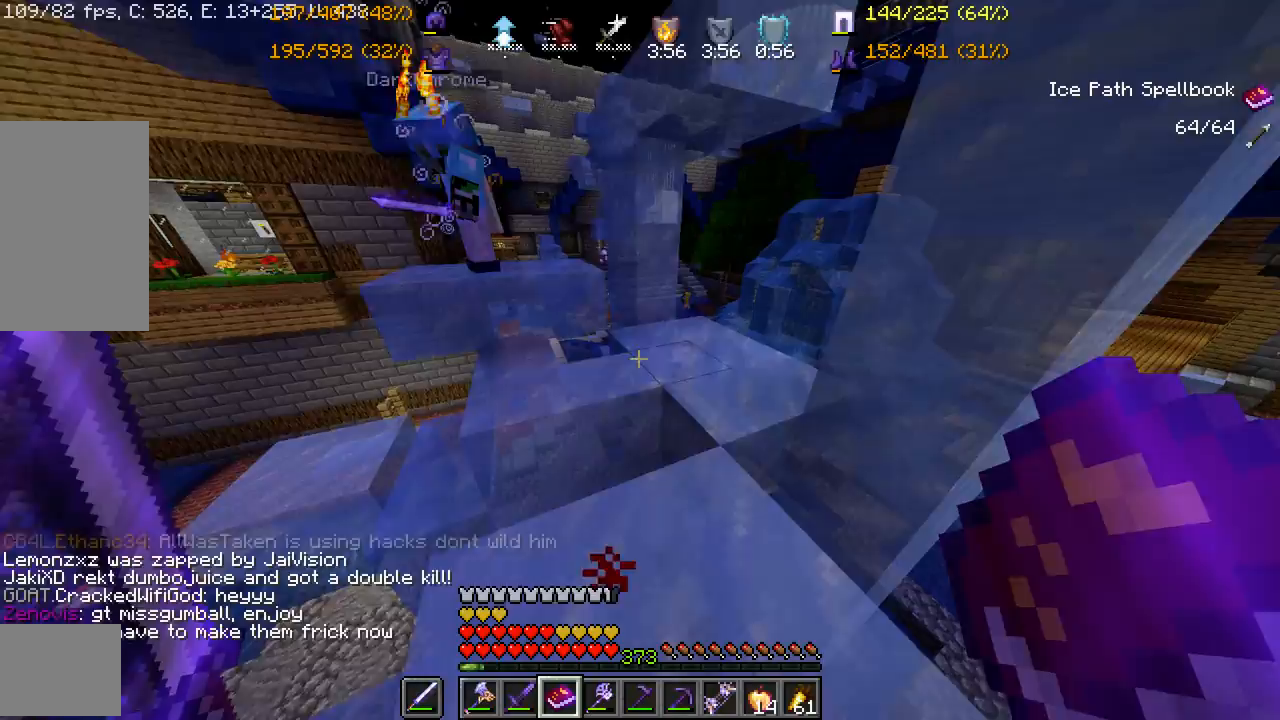
{"keys": ["w"], "mouse": [], "events": [[100, "d", "up"]]}
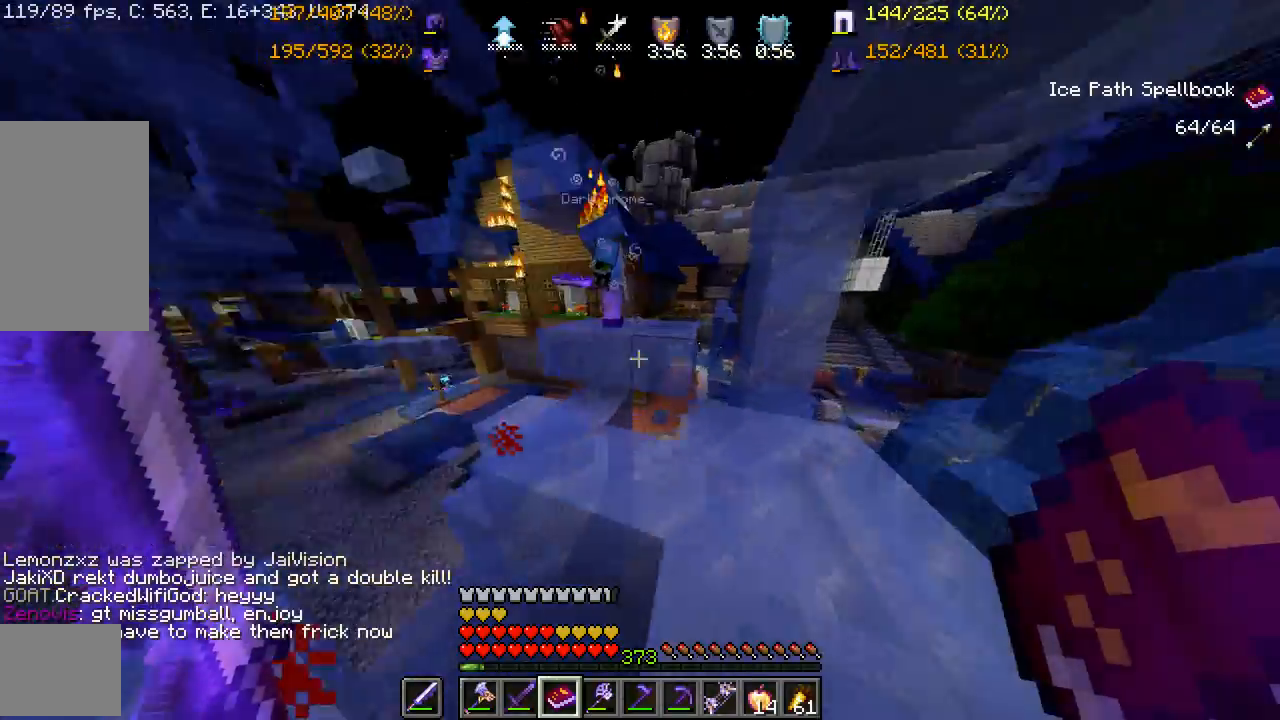
{"keys": ["a", "w"], "mouse": [], "events": [[183, "a", "down"]]}
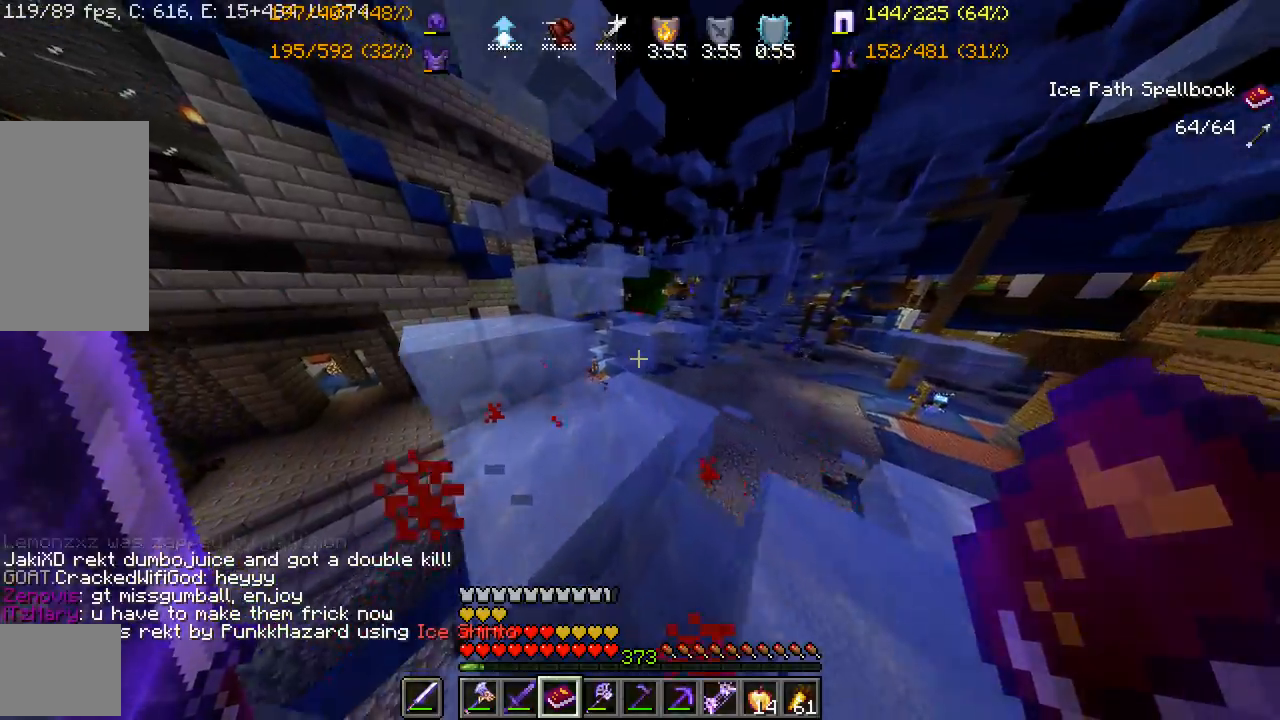
{"keys": [], "mouse": [], "events": [[50, "a", "up"], [83, "a", "down"], [250, "space", "down"], [367, "w", "up"], [383, "a", "up"], [383, "space", "up"]]}
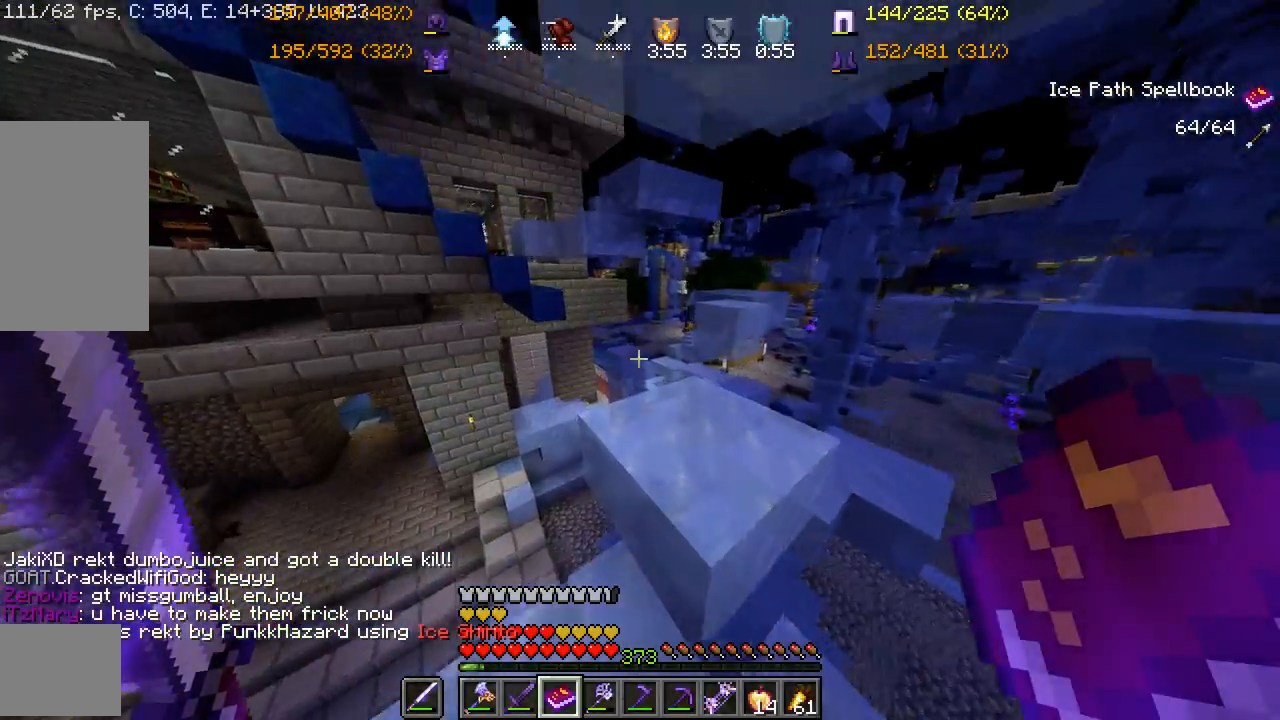
{"keys": ["d", "w"], "mouse": [], "events": [[283, "d", "down"], [383, "w", "down"]]}
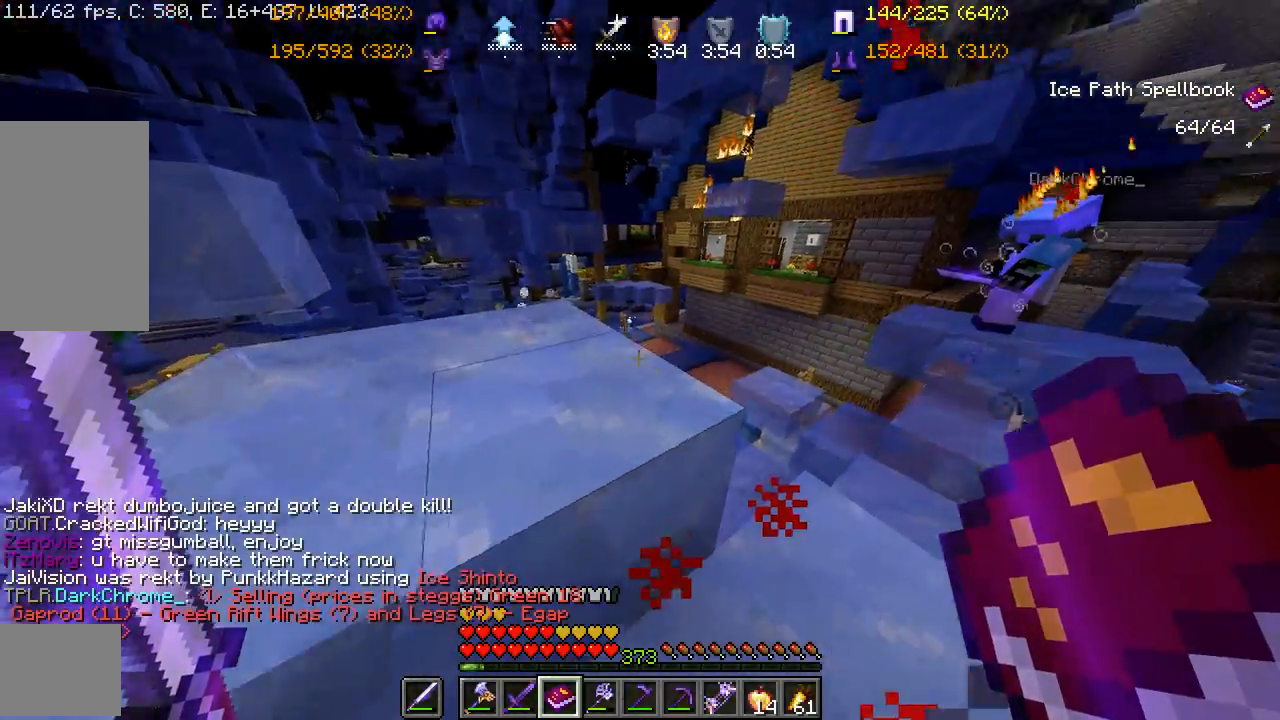
{"keys": [], "mouse": [], "events": [[350, "d", "up"], [417, "w", "up"]]}